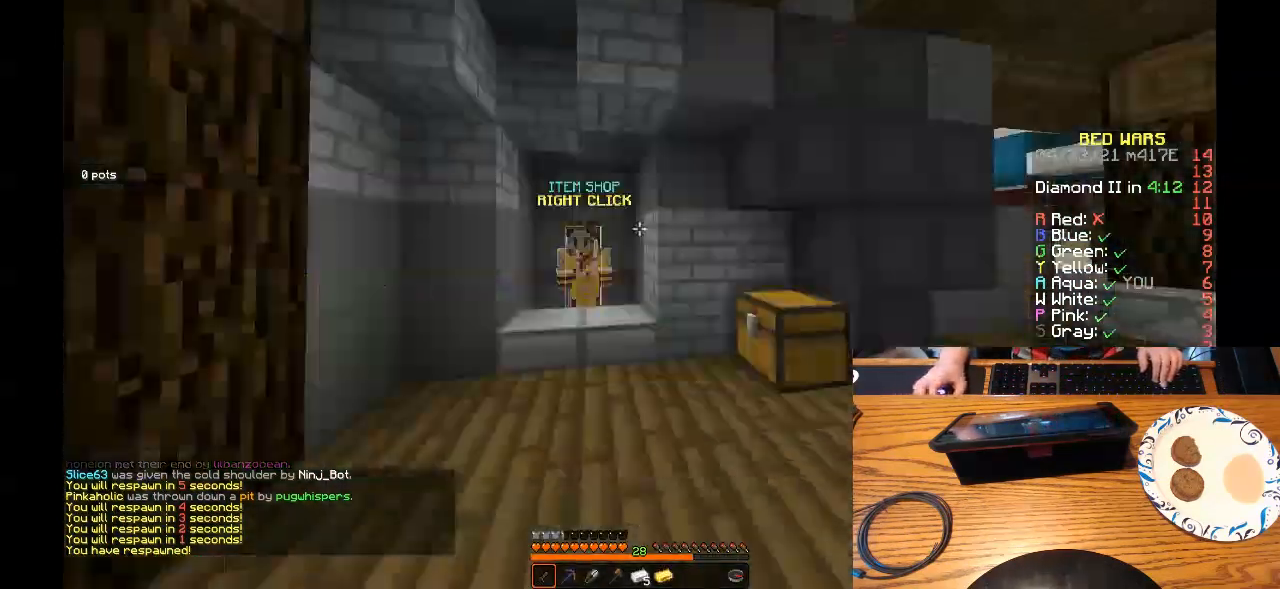
Gameplay with keyboard and mouse; each line is a JSON object with the keys and mouse buttons held at the frame after it. "events" lists presses ("down") and releases ("up") of "a", "d", "s", "w", "mouse_left" and "mouse_right" between this image and that frame as [ms after this image, input, new state], when the widget could be followed in between. "mouse_left", "mouse_right" = the "left", "right" buttons of the "mouse" list. No other keys are recorded. Fast repeated clicks can show as one long hold. Mouse movement is not recorded.
{"keys": ["w"], "mouse": [], "events": []}
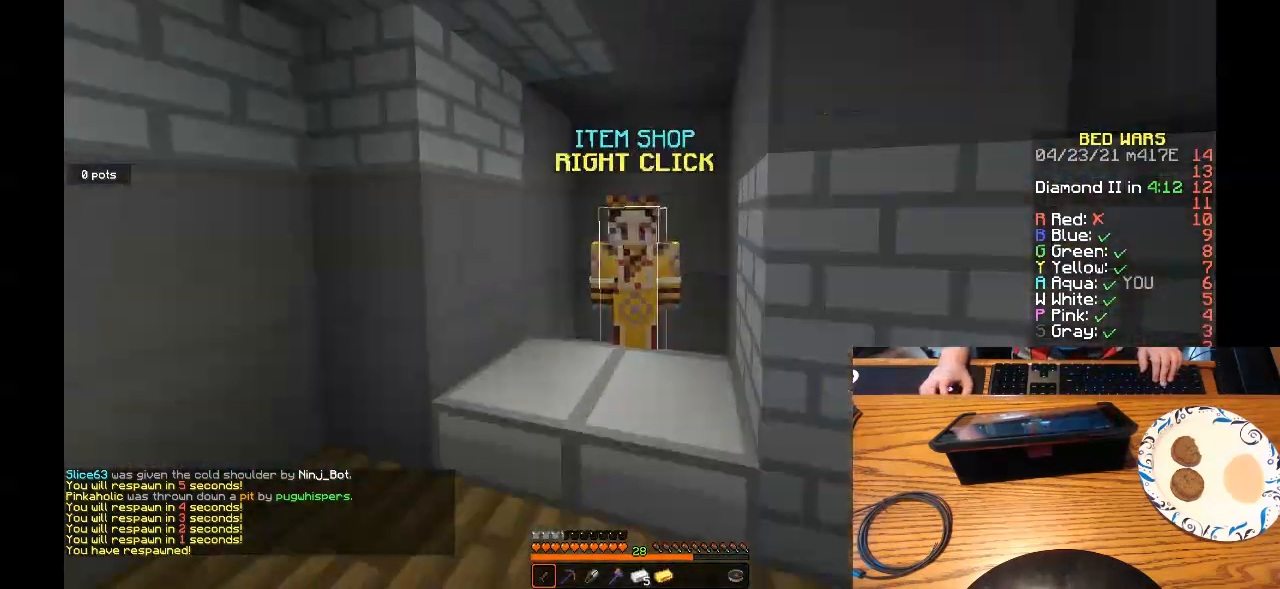
{"keys": [], "mouse": [], "events": [[100, "mouse_right", "down"], [100, "w", "up"], [167, "mouse_right", "up"]]}
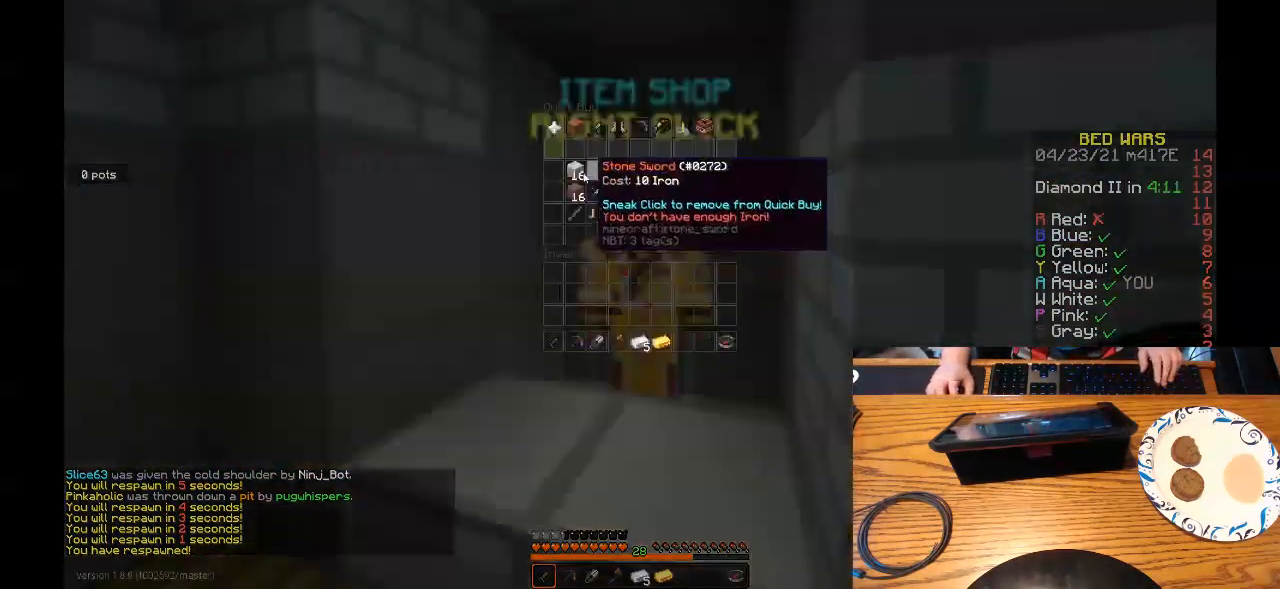
{"keys": [], "mouse": [], "events": []}
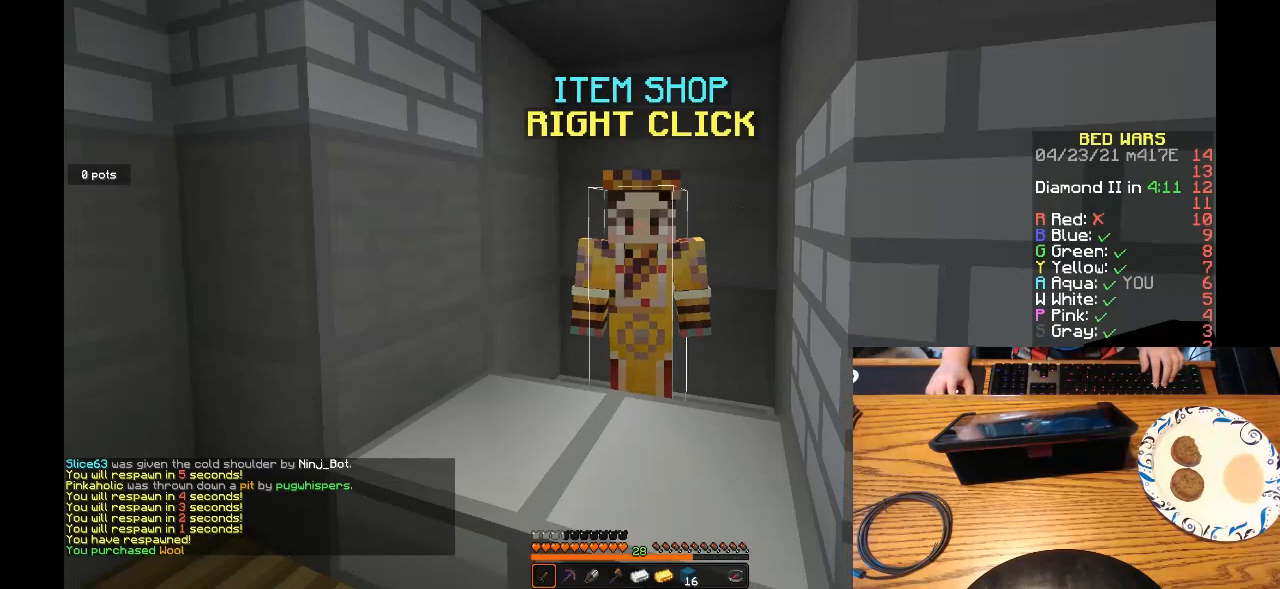
{"keys": ["w"], "mouse": []}
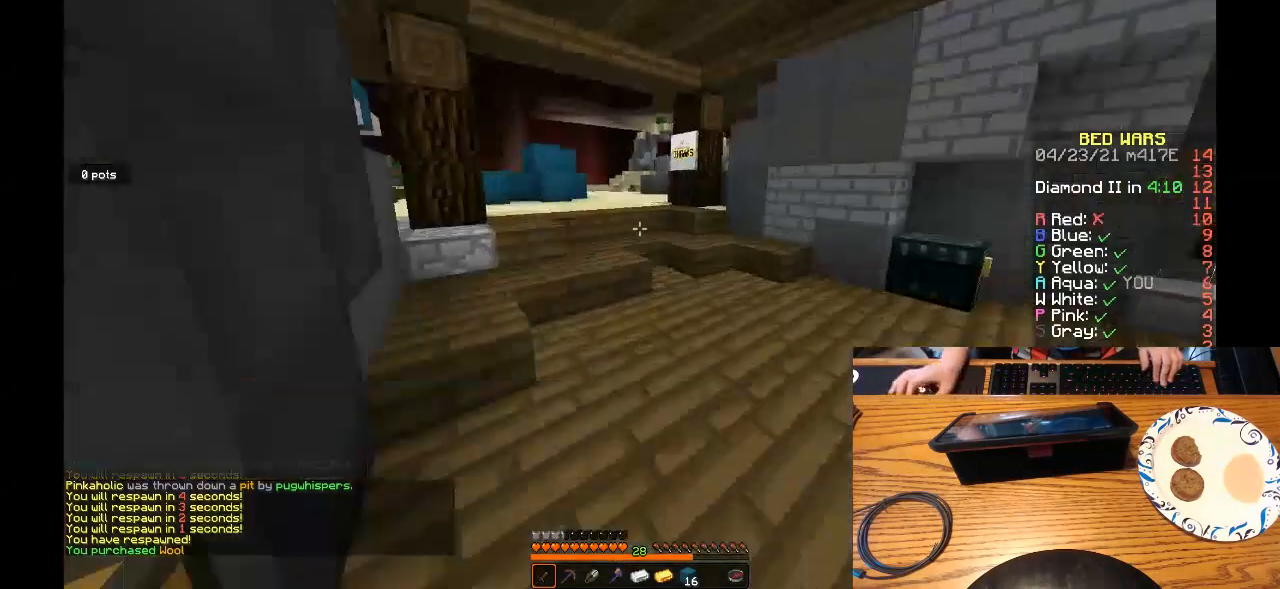
{"keys": ["w"], "mouse": [], "events": []}
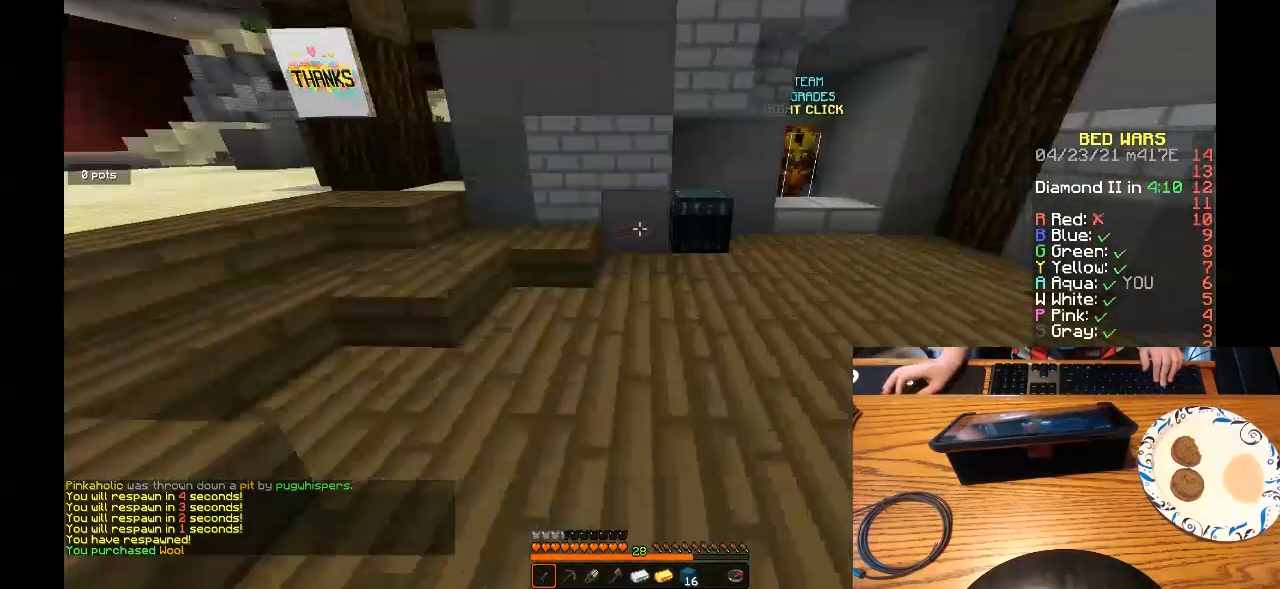
{"keys": [], "mouse": [], "events": [[100, "w", "up"], [233, "mouse_right", "down"], [367, "mouse_right", "up"]]}
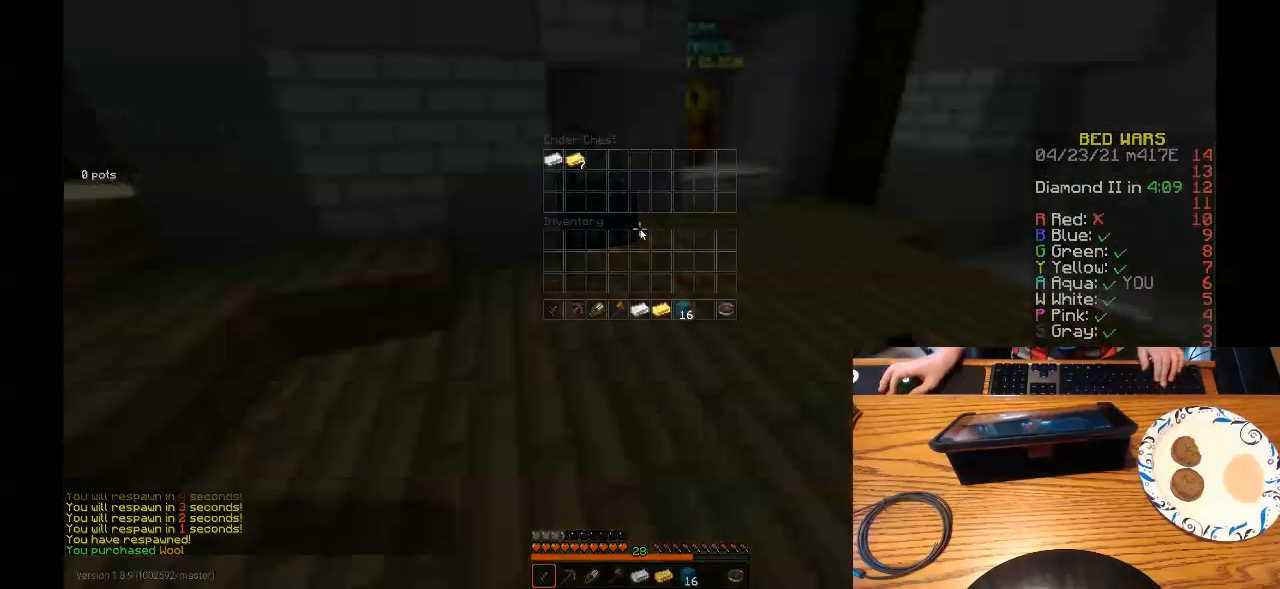
{"keys": [], "mouse": [], "events": []}
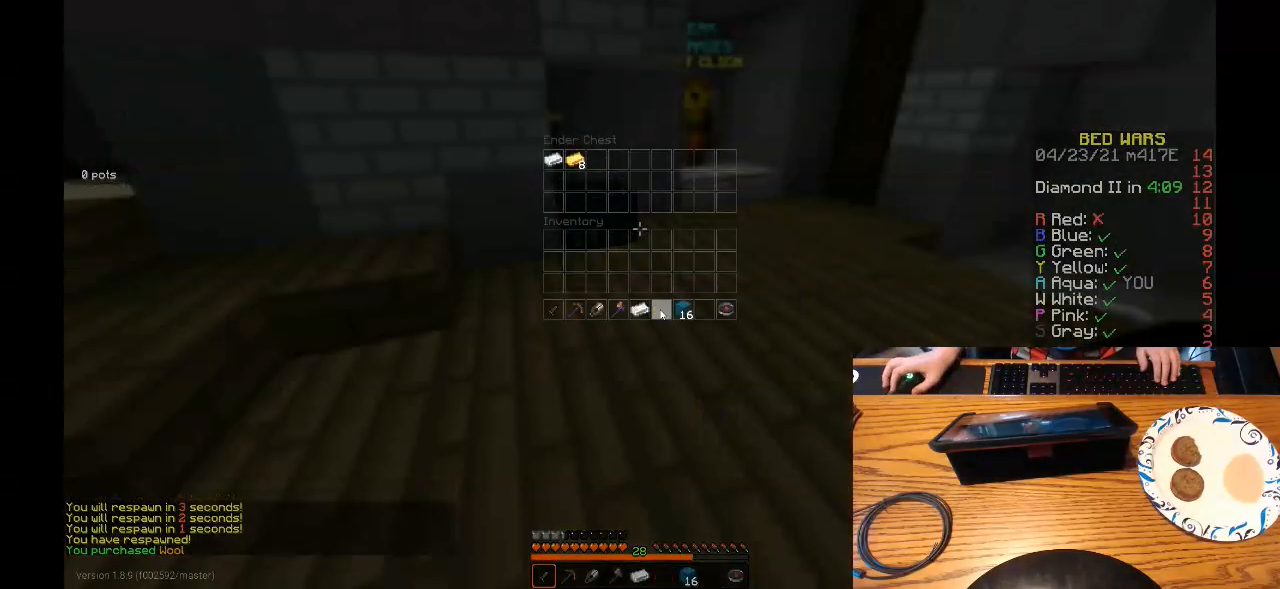
{"keys": [], "mouse": [], "events": []}
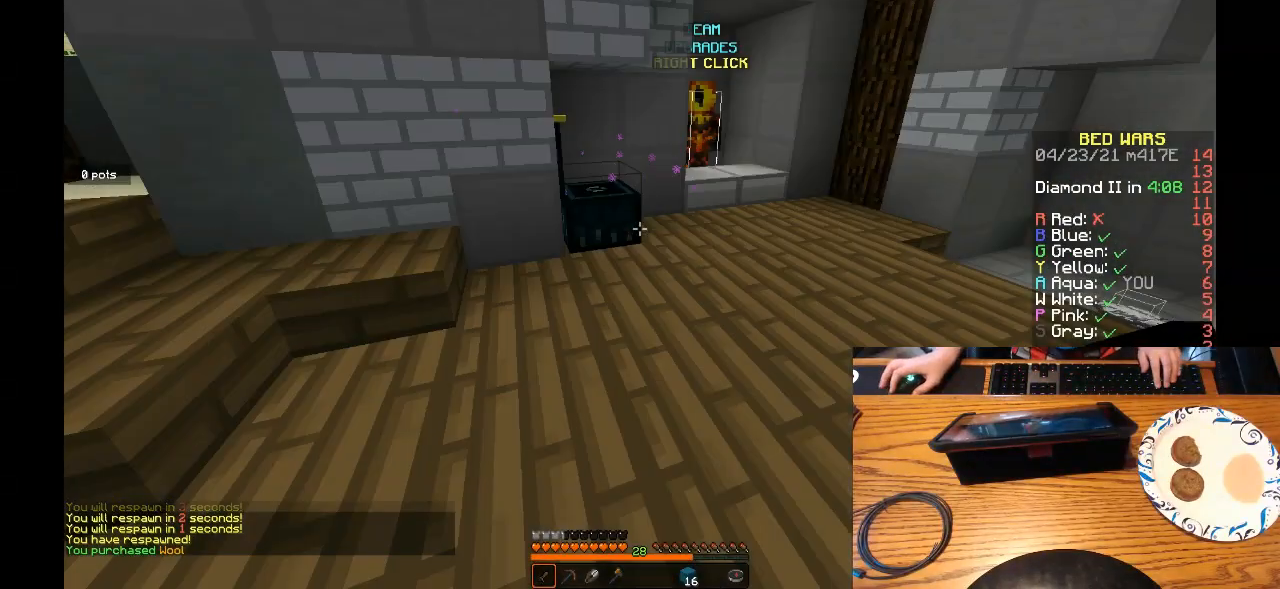
{"keys": ["w"], "mouse": []}
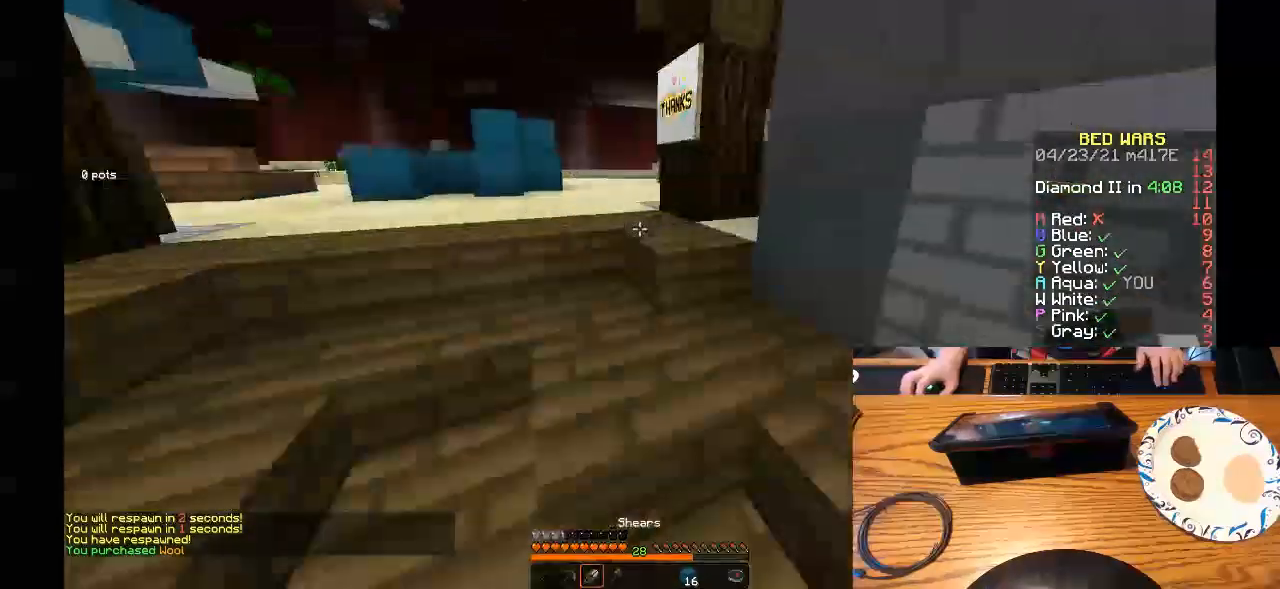
{"keys": ["w"], "mouse": [], "events": []}
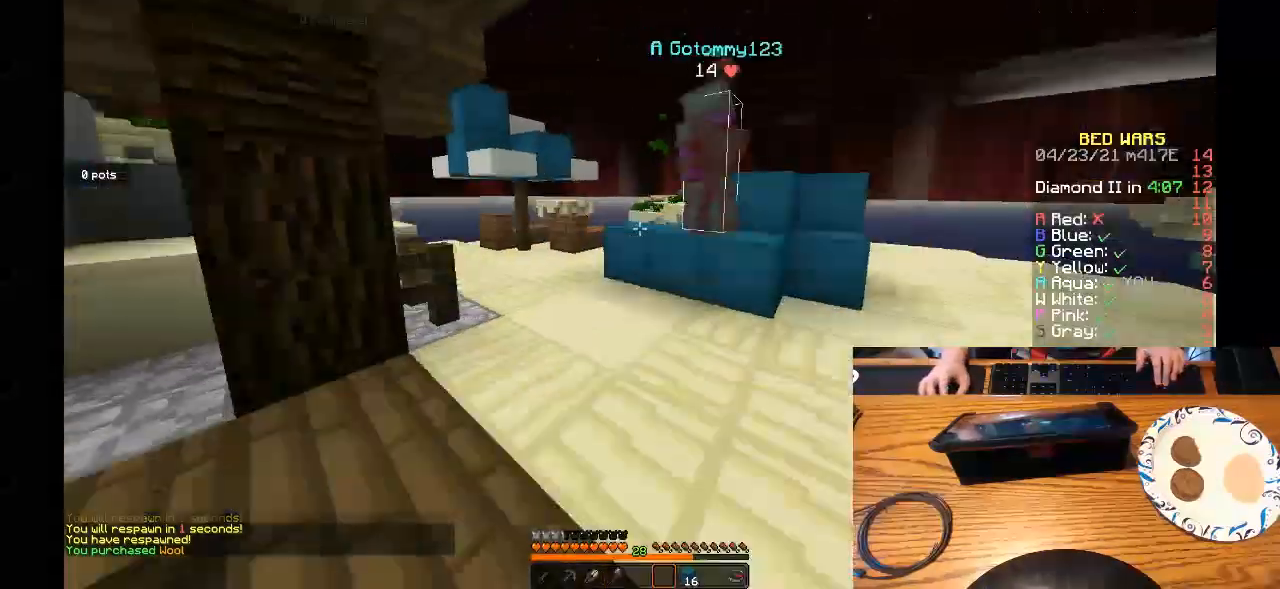
{"keys": ["w"], "mouse": [], "events": []}
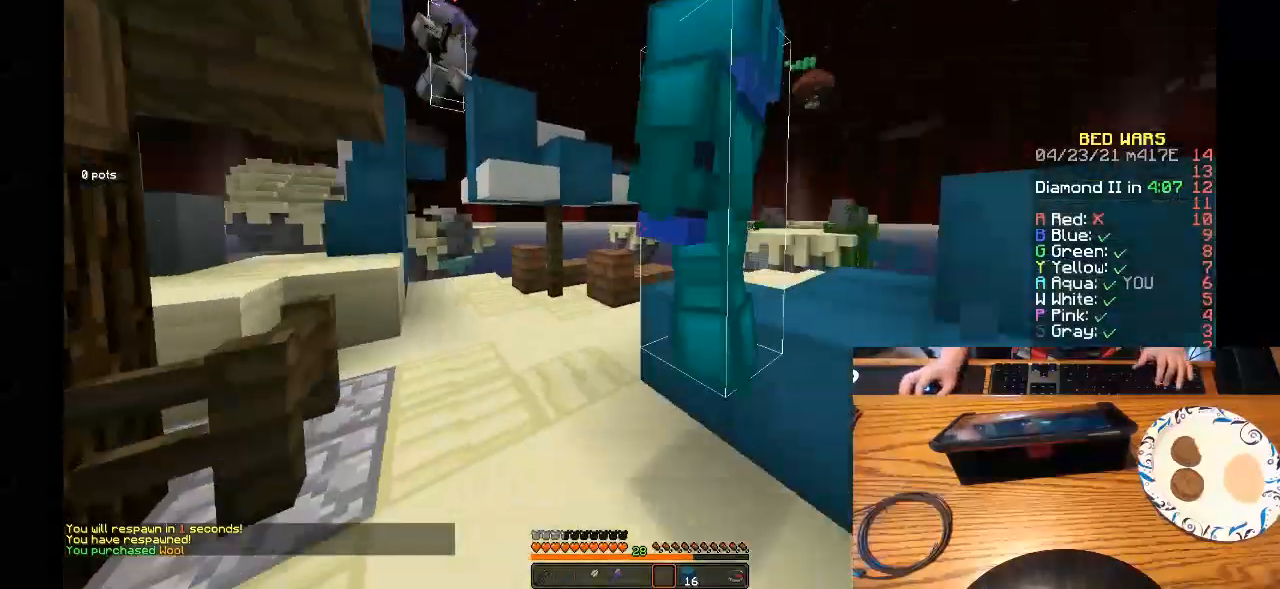
{"keys": [], "mouse": [], "events": [[367, "w", "up"]]}
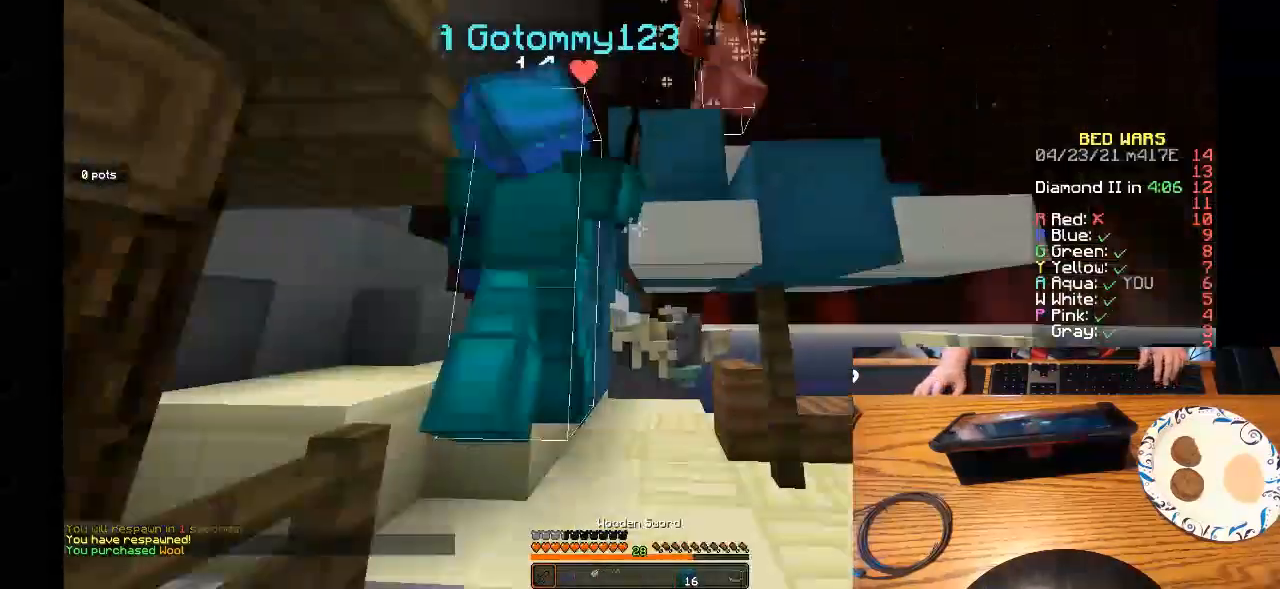
{"keys": [], "mouse": []}
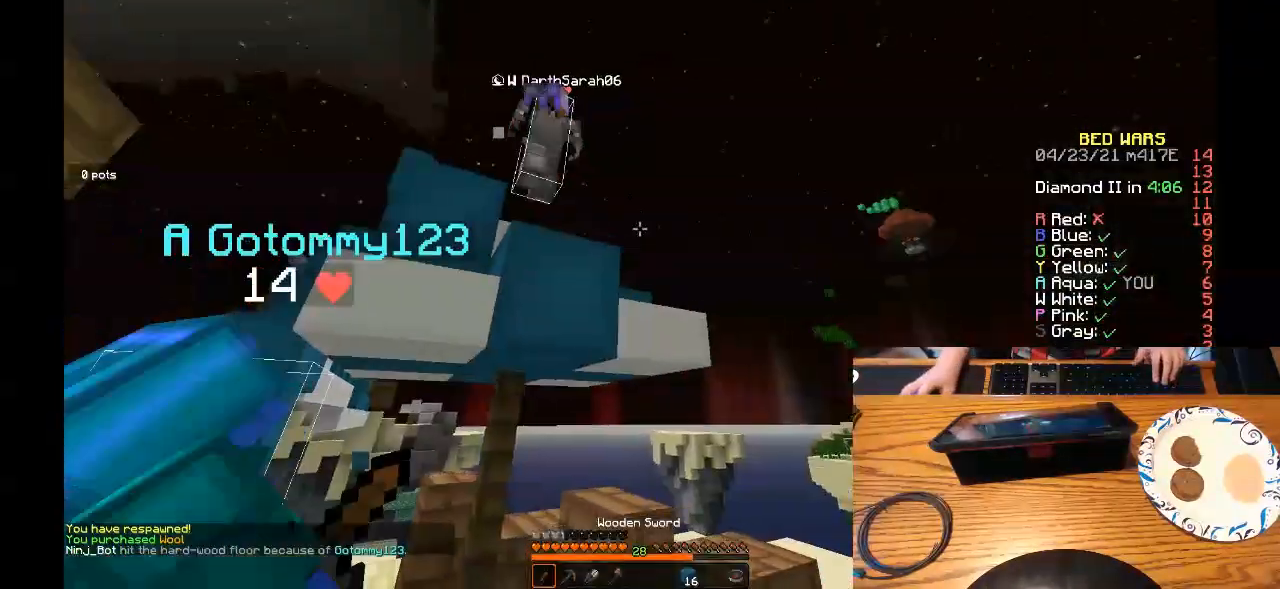
{"keys": [], "mouse": [], "events": [[67, "d", "down"], [467, "d", "up"]]}
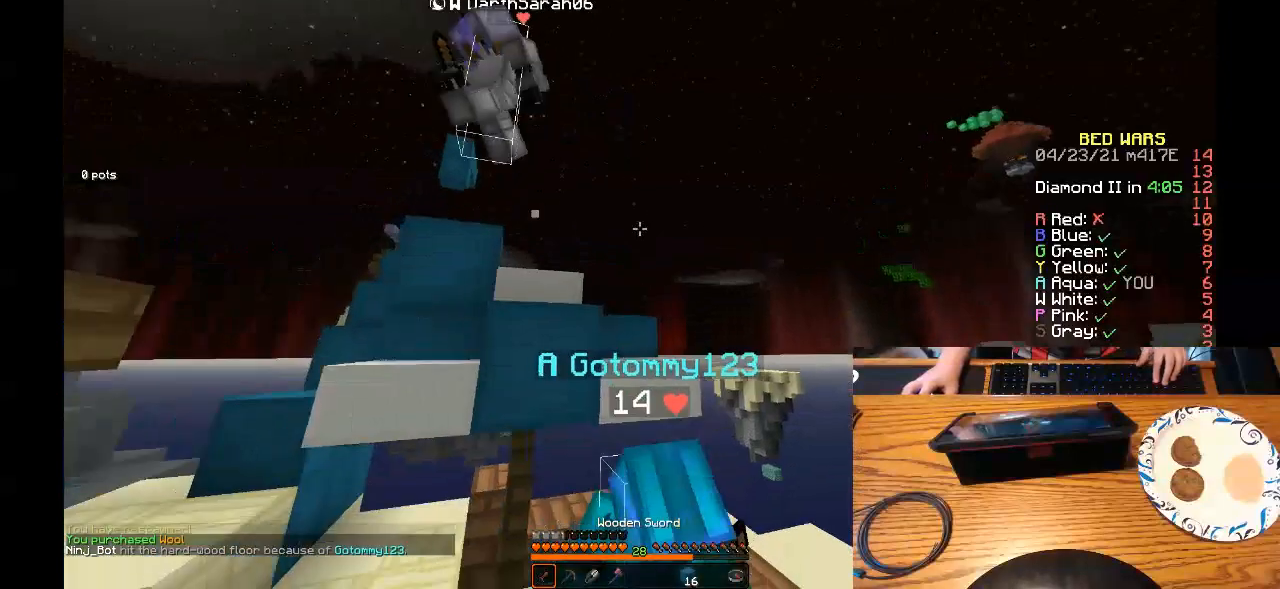
{"keys": ["w"], "mouse": ["left"]}
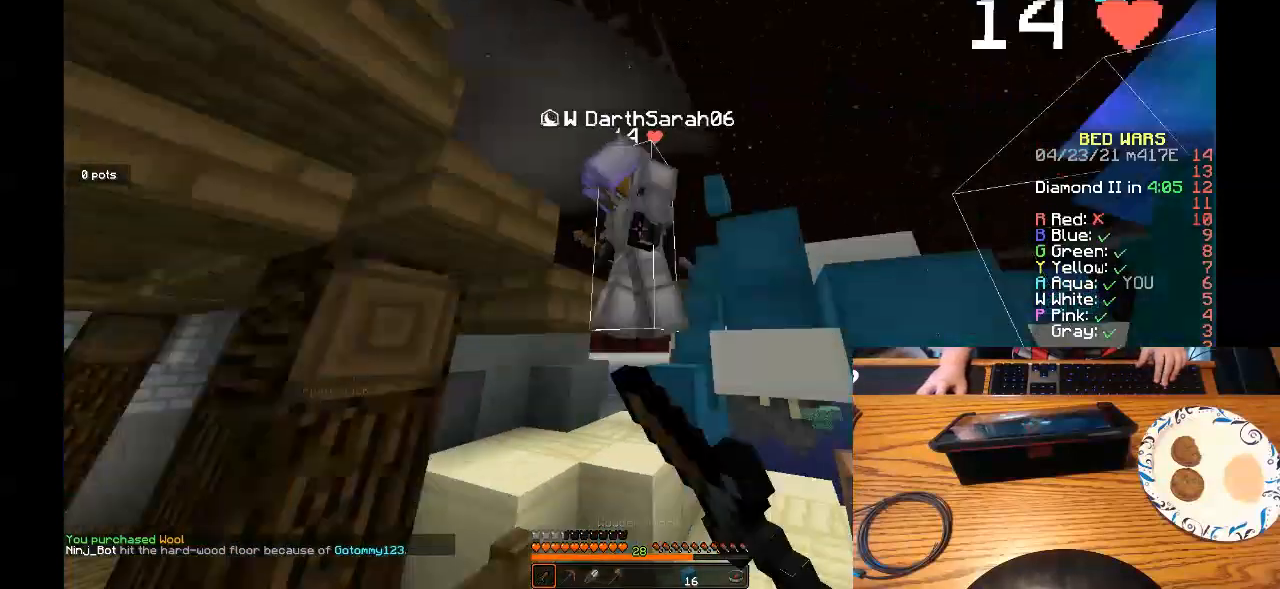
{"keys": [], "mouse": ["left"], "events": [[267, "w", "up"]]}
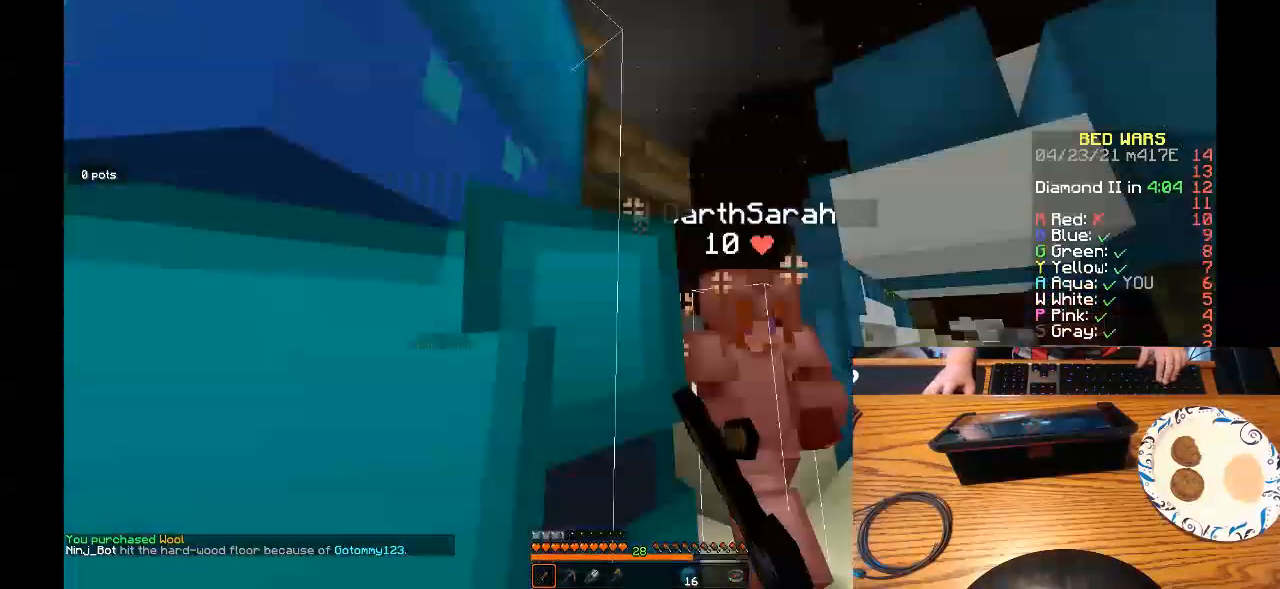
{"keys": [], "mouse": ["left"], "events": []}
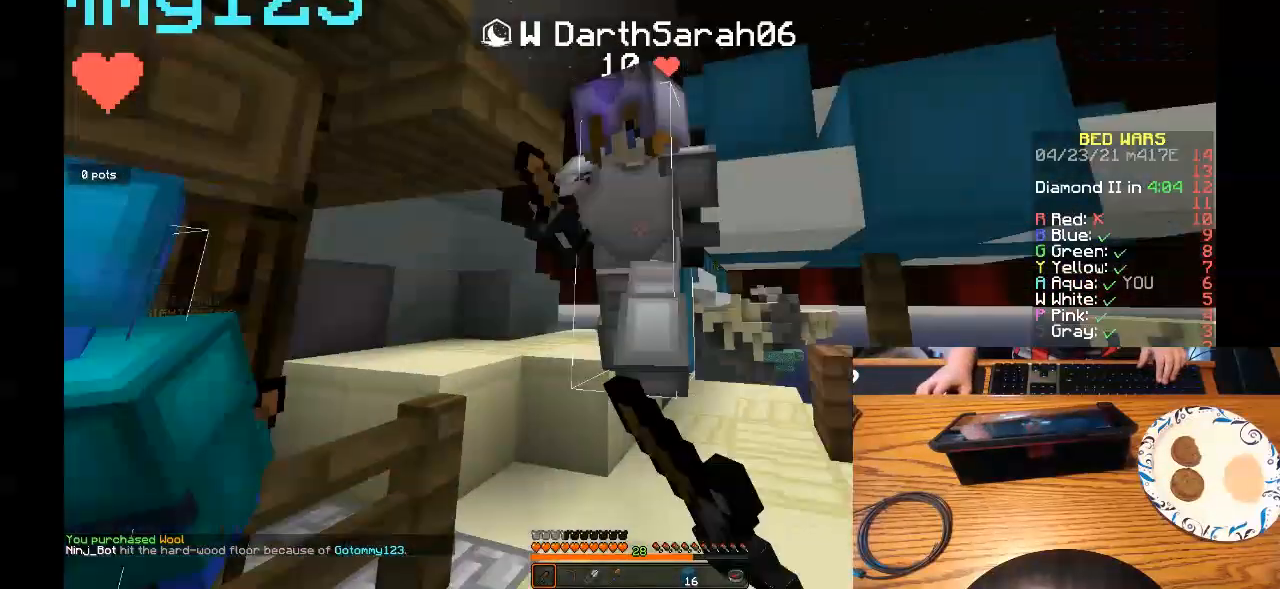
{"keys": [], "mouse": ["left"]}
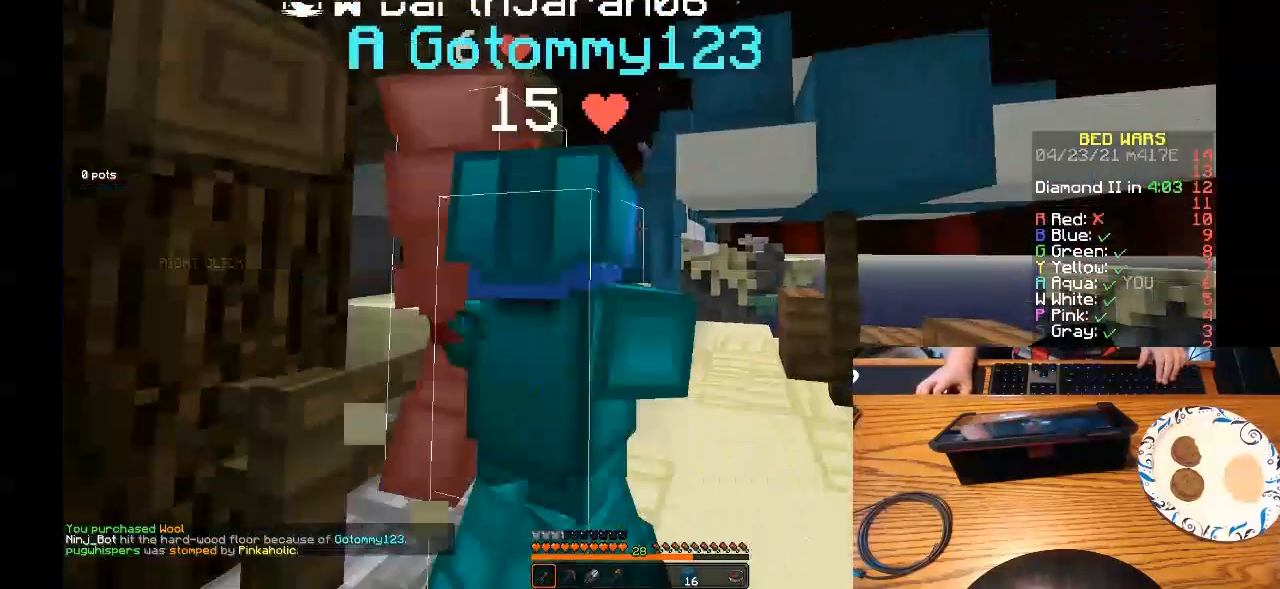
{"keys": [], "mouse": ["left"]}
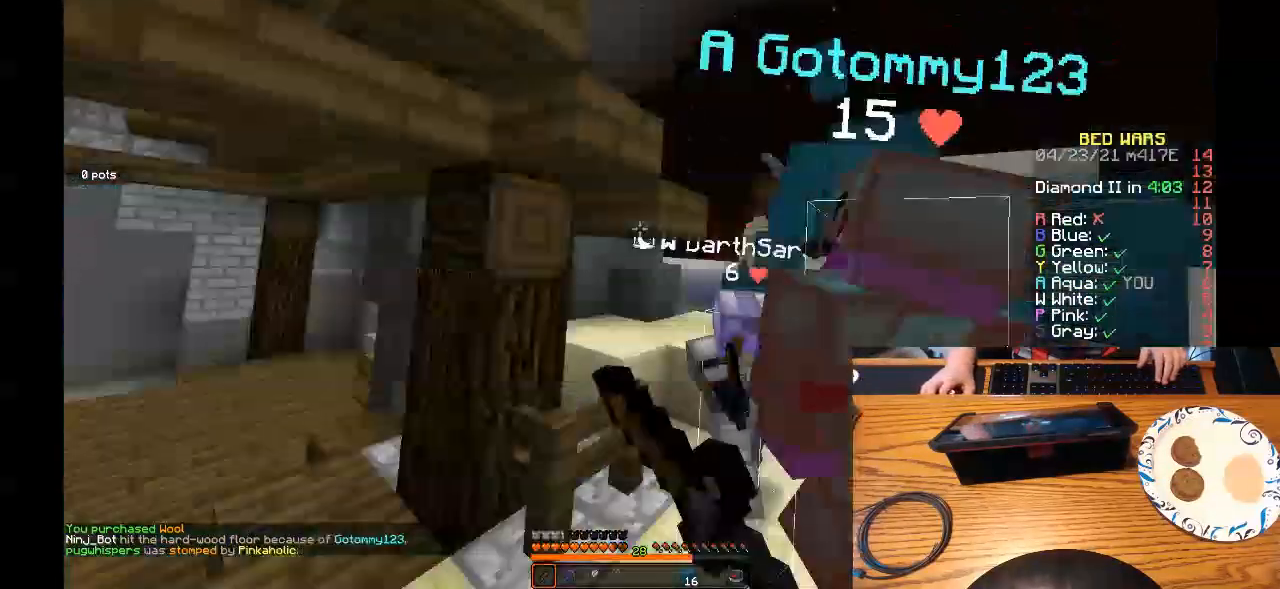
{"keys": [], "mouse": ["left"], "events": []}